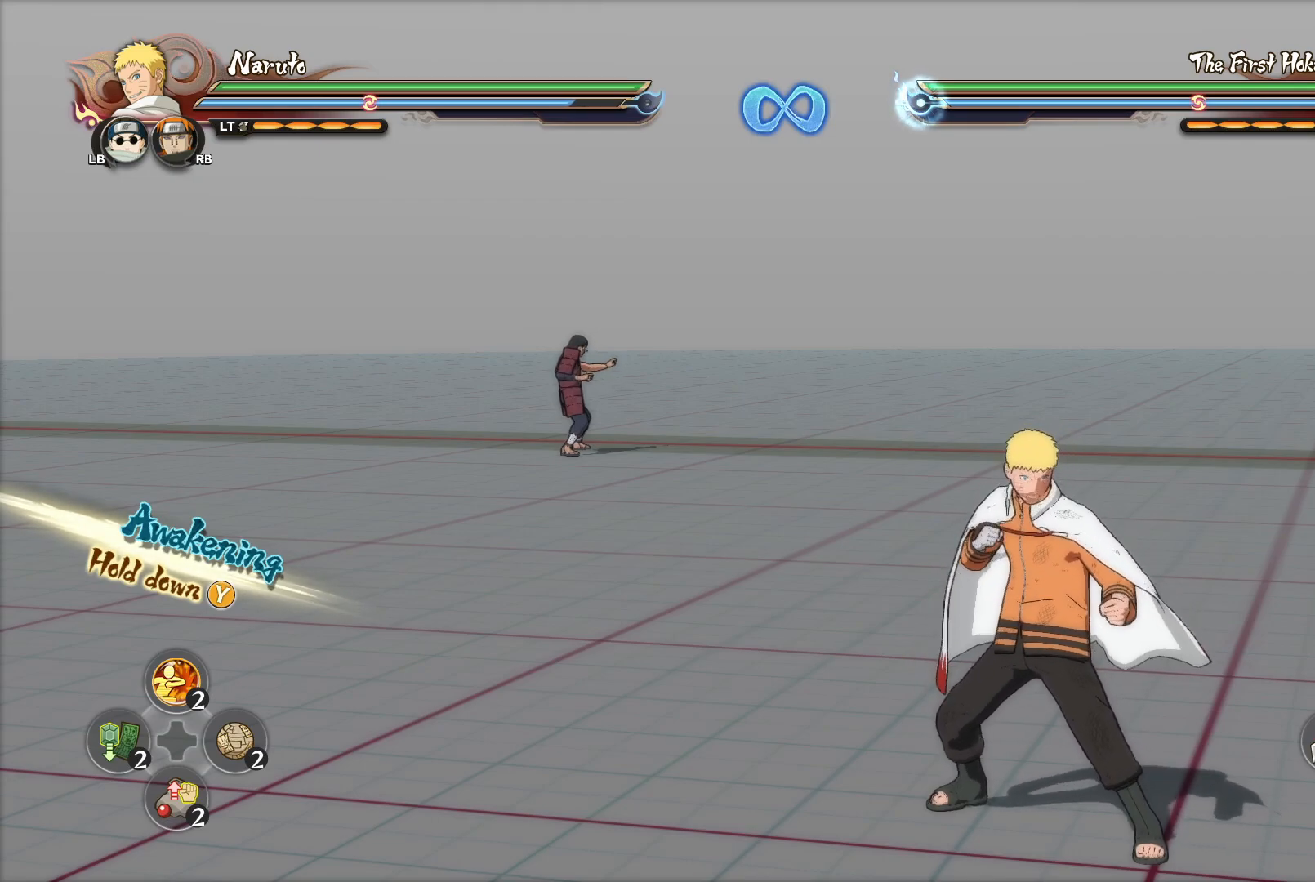
Gameplay with a controller (PlayStation layout); each line is a JSON object with the inputs held at the frame after it. "events" lists button and stick changes between this image and that frame as [ms after this image, input, new state], when the widget could be followed in between.
{"buttons": [], "left_stick": "center", "right_stick": "center", "events": [[117, "TRIANGLE", "down"], [200, "TRIANGLE", "up"]]}
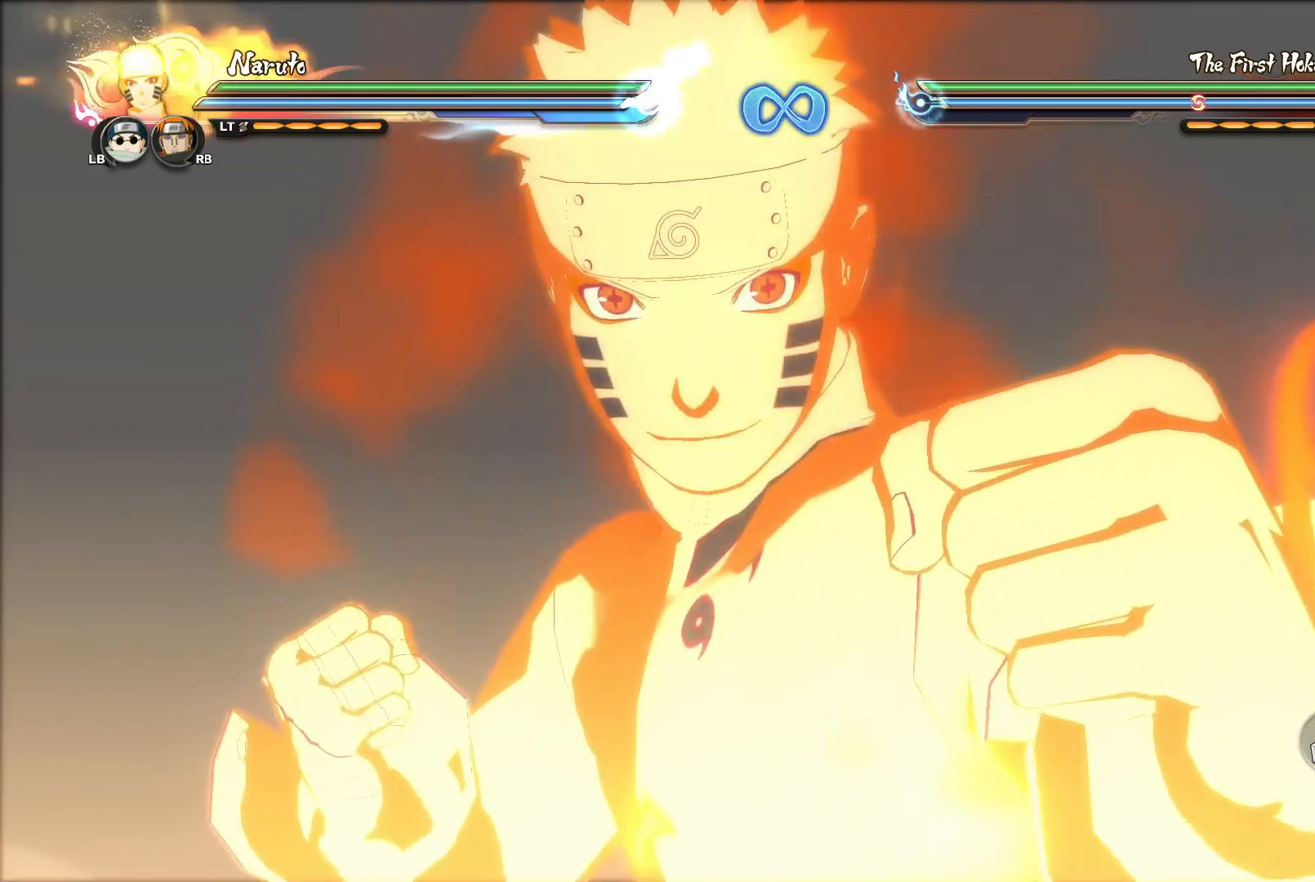
{"buttons": [], "left_stick": "center", "right_stick": "center", "events": []}
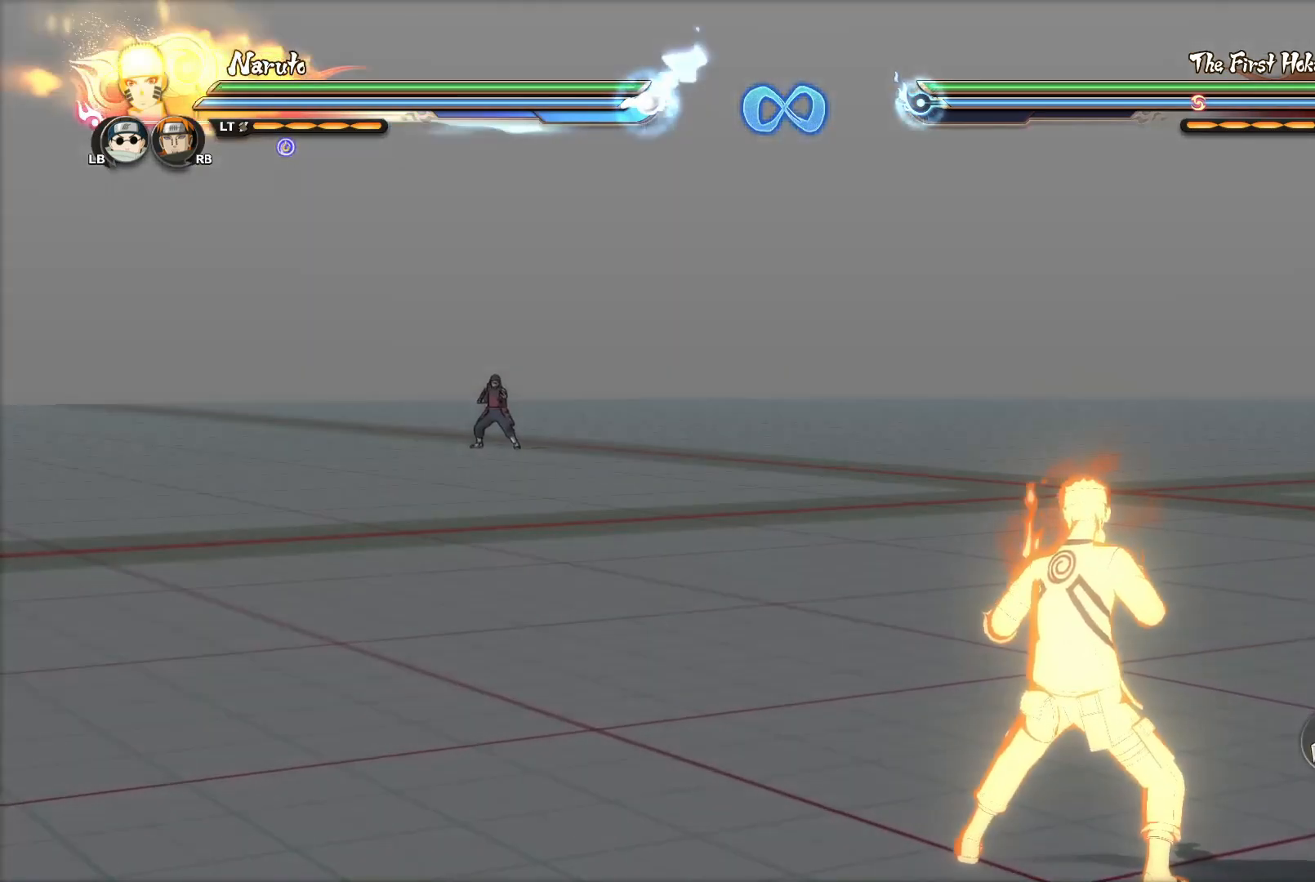
{"buttons": [], "left_stick": "up-right", "right_stick": "center", "events": [[417, "left_stick", "up-right"]]}
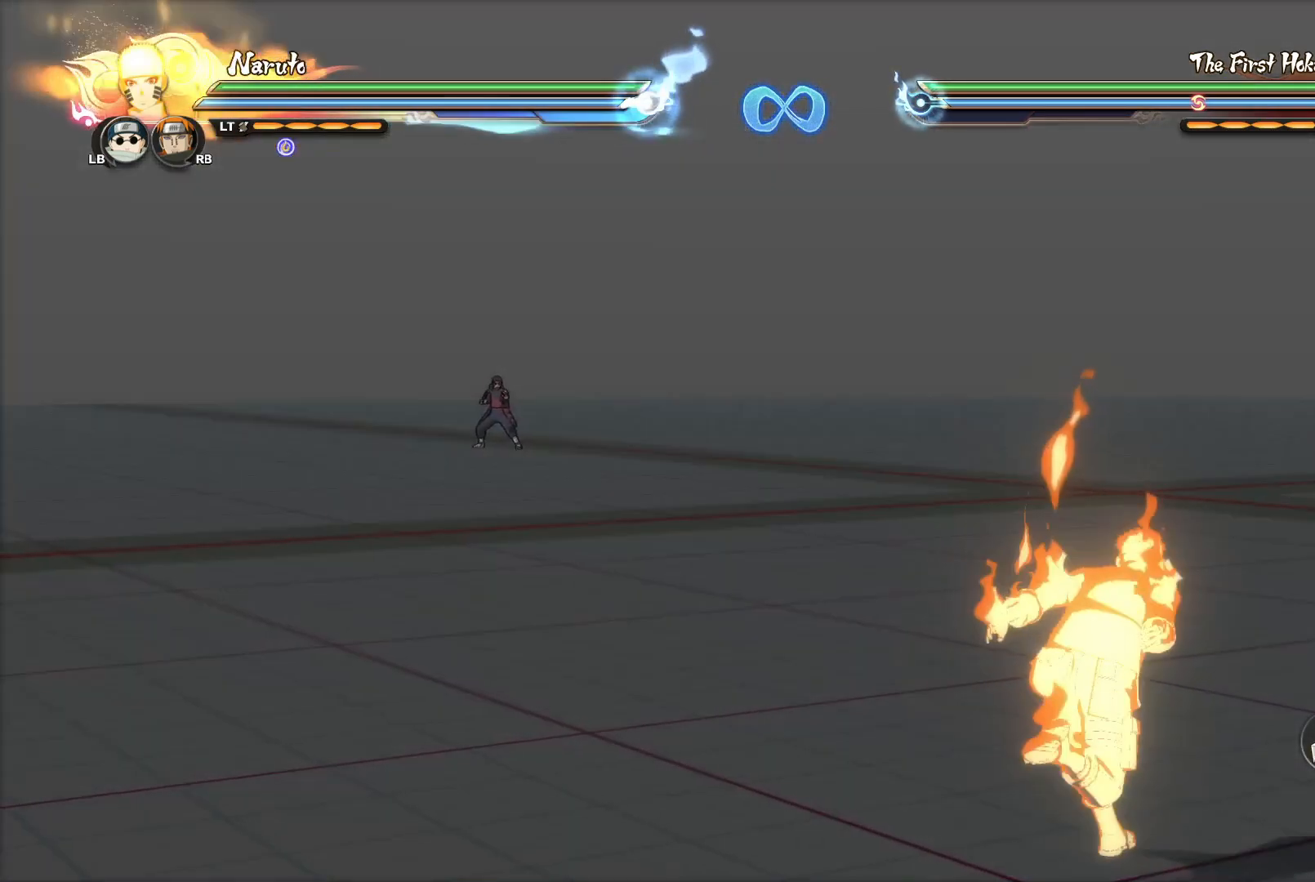
{"buttons": [], "left_stick": "up", "right_stick": "center", "events": [[133, "left_stick", "up"]]}